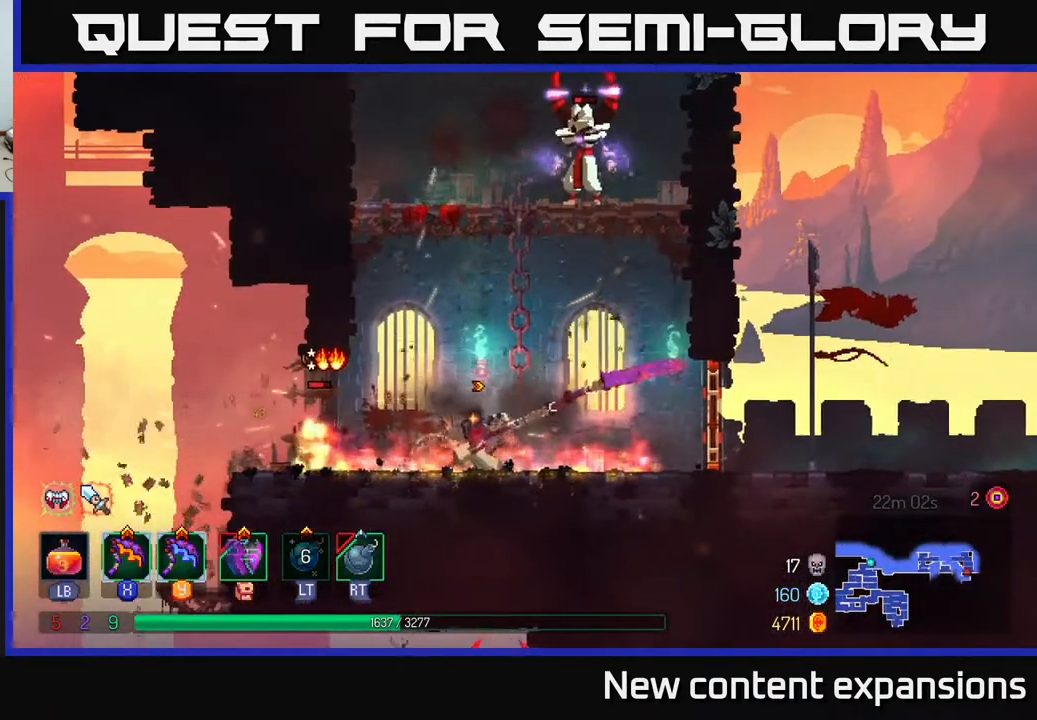
Gameplay with a controller (Xbox layout); each line is a JSON object with the inputs held at the frame after it. "events" lists button and stick changes between this image and that frame as [ms after this image, input, new state], when the widget could be followed in between.
{"buttons": ["DPAD_RIGHT"], "left_stick": "center", "right_stick": "center", "events": [[500, "DPAD_RIGHT", "down"]]}
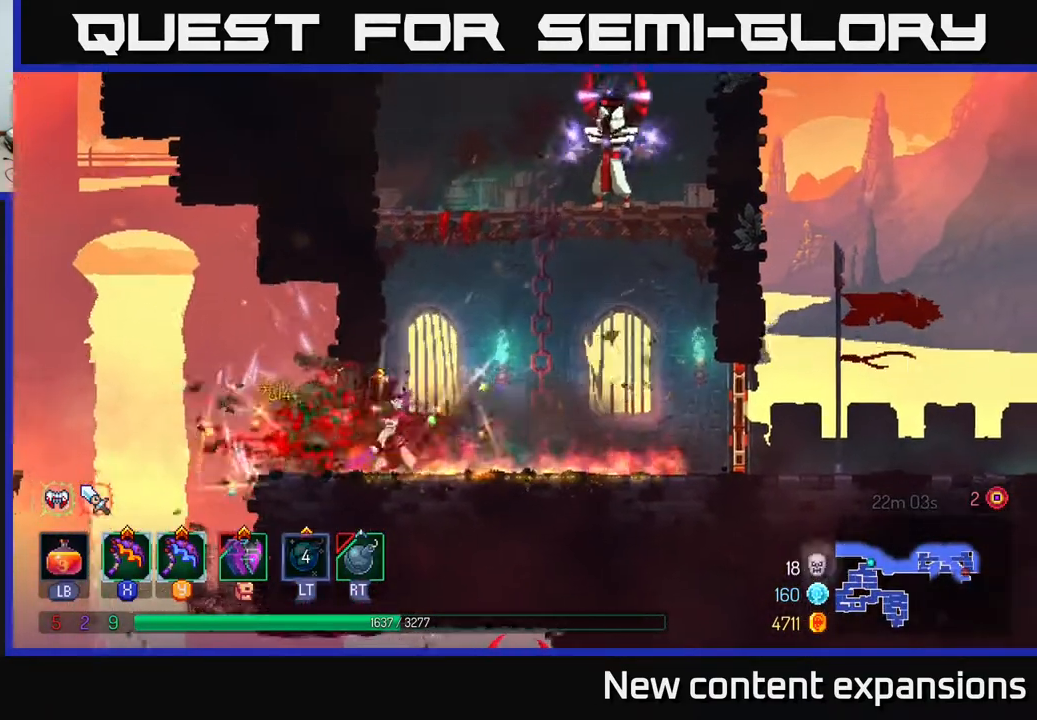
{"buttons": ["DPAD_RIGHT"], "left_stick": "center", "right_stick": "center", "events": []}
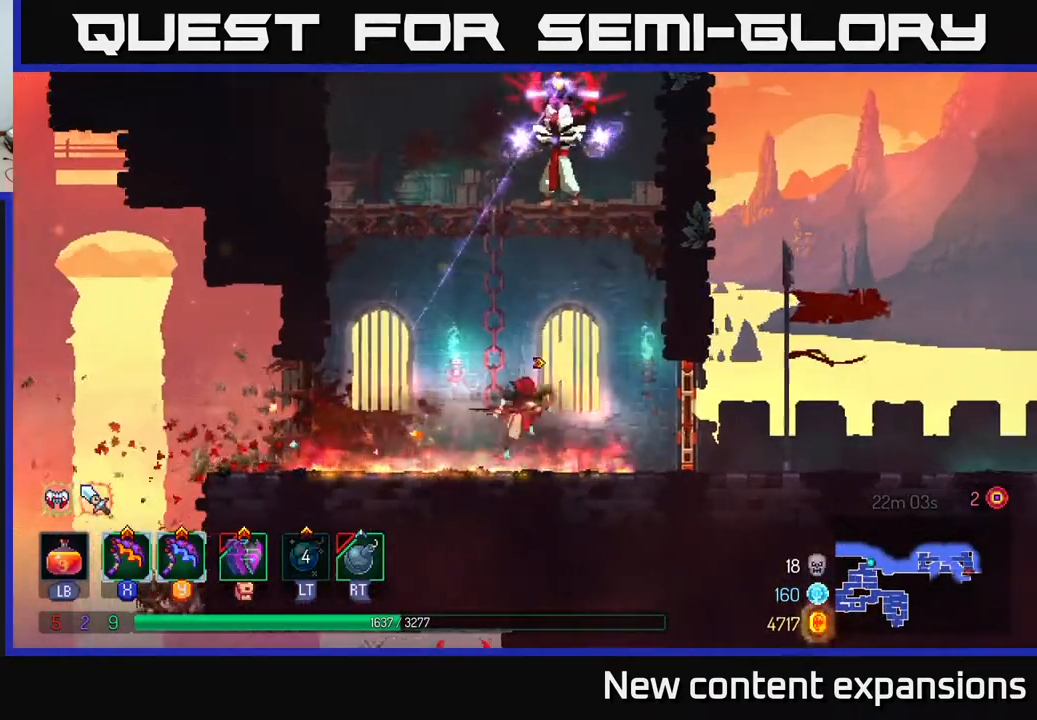
{"buttons": ["R2", "DPAD_UP", "DPAD_RIGHT"], "left_stick": "center", "right_stick": "center", "events": [[17, "A", "down"], [133, "A", "up"], [183, "A", "down"], [267, "DPAD_UP", "down"], [400, "R2", "down"], [433, "A", "up"]]}
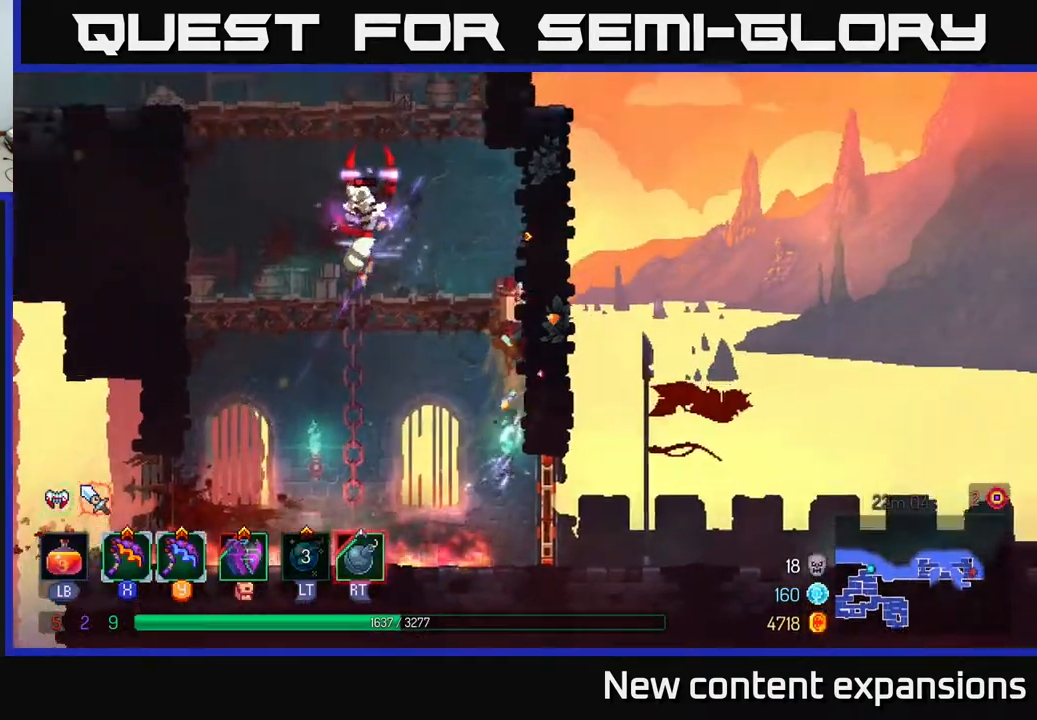
{"buttons": ["DPAD_LEFT"], "left_stick": "center", "right_stick": "center", "events": [[17, "R2", "up"], [67, "DPAD_UP", "up"], [217, "DPAD_RIGHT", "up"], [350, "R2", "down"], [383, "DPAD_LEFT", "down"], [417, "R2", "up"]]}
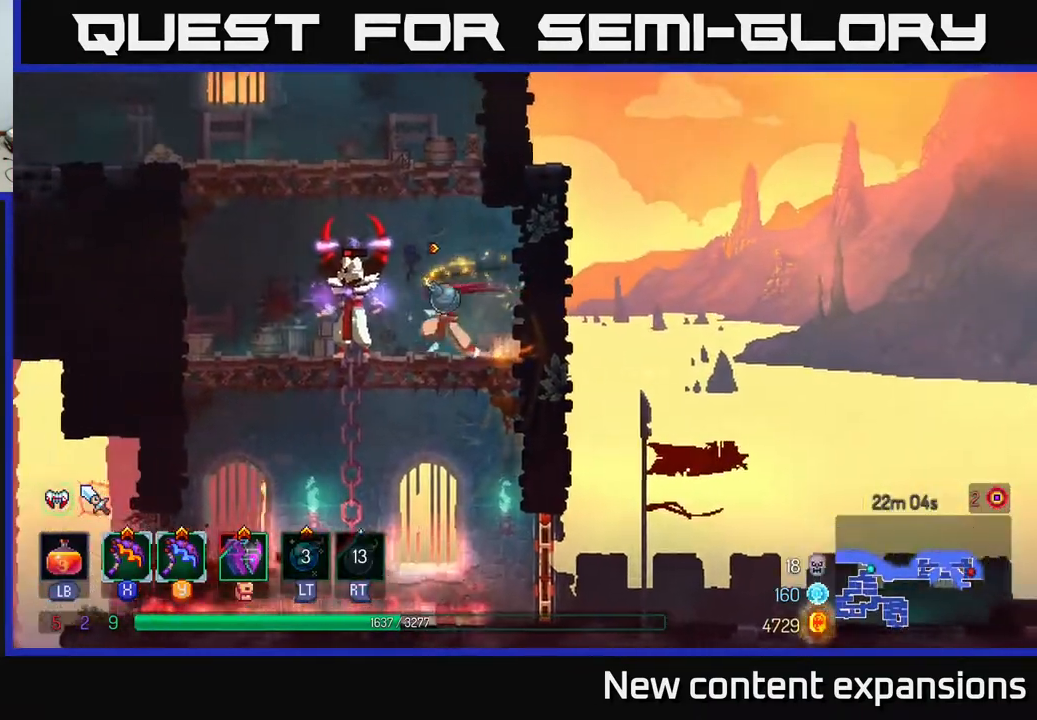
{"buttons": ["DPAD_RIGHT"], "left_stick": "center", "right_stick": "center", "events": [[250, "DPAD_LEFT", "up"], [450, "DPAD_RIGHT", "down"]]}
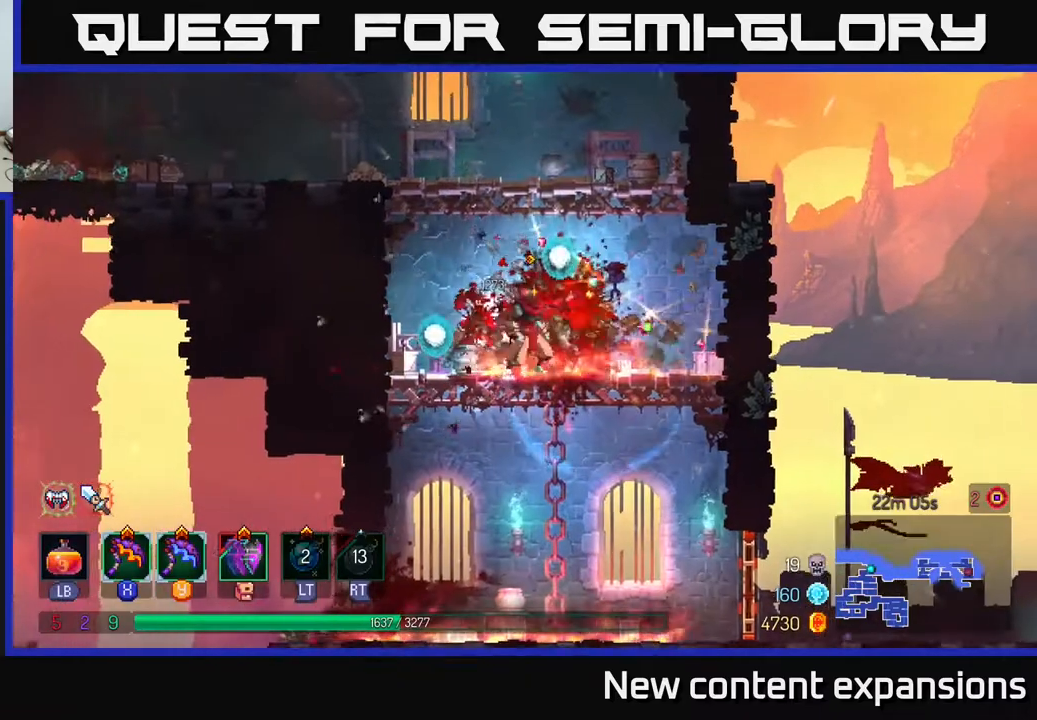
{"buttons": ["B", "DPAD_RIGHT"], "left_stick": "center", "right_stick": "center", "events": [[33, "DPAD_DOWN", "down"], [117, "DPAD_RIGHT", "up"], [133, "A", "down"], [200, "A", "up"], [233, "A", "down"], [250, "DPAD_RIGHT", "down"], [283, "DPAD_DOWN", "up"], [333, "A", "up"], [350, "B", "down"], [450, "B", "up"], [500, "B", "down"]]}
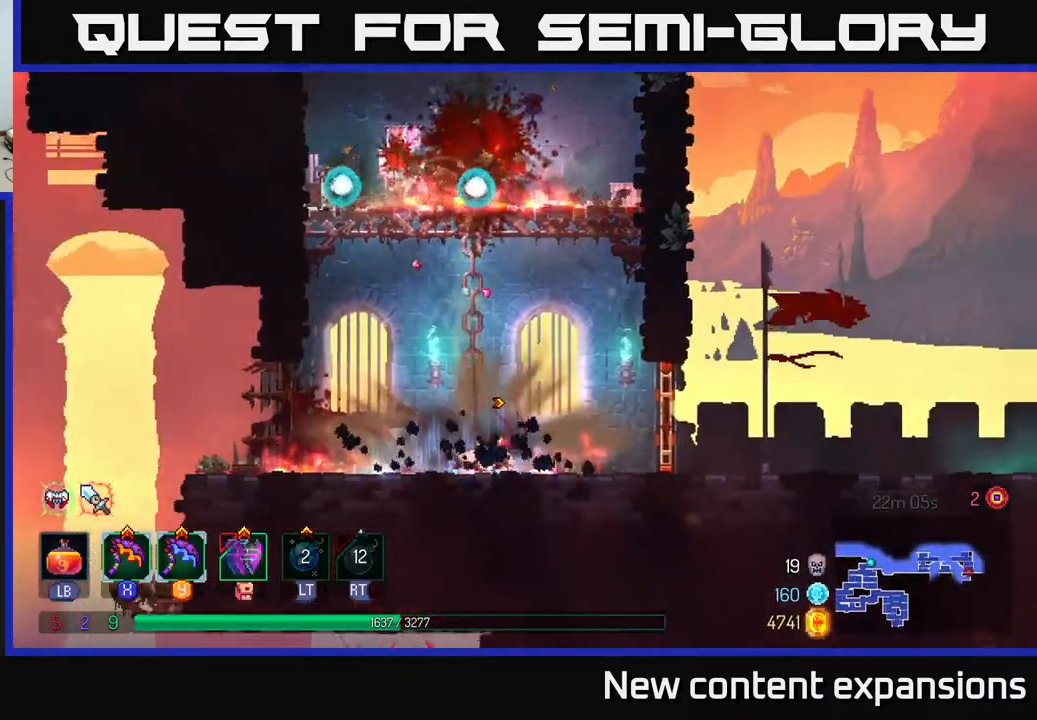
{"buttons": ["DPAD_RIGHT"], "left_stick": "center", "right_stick": "center", "events": [[117, "B", "up"]]}
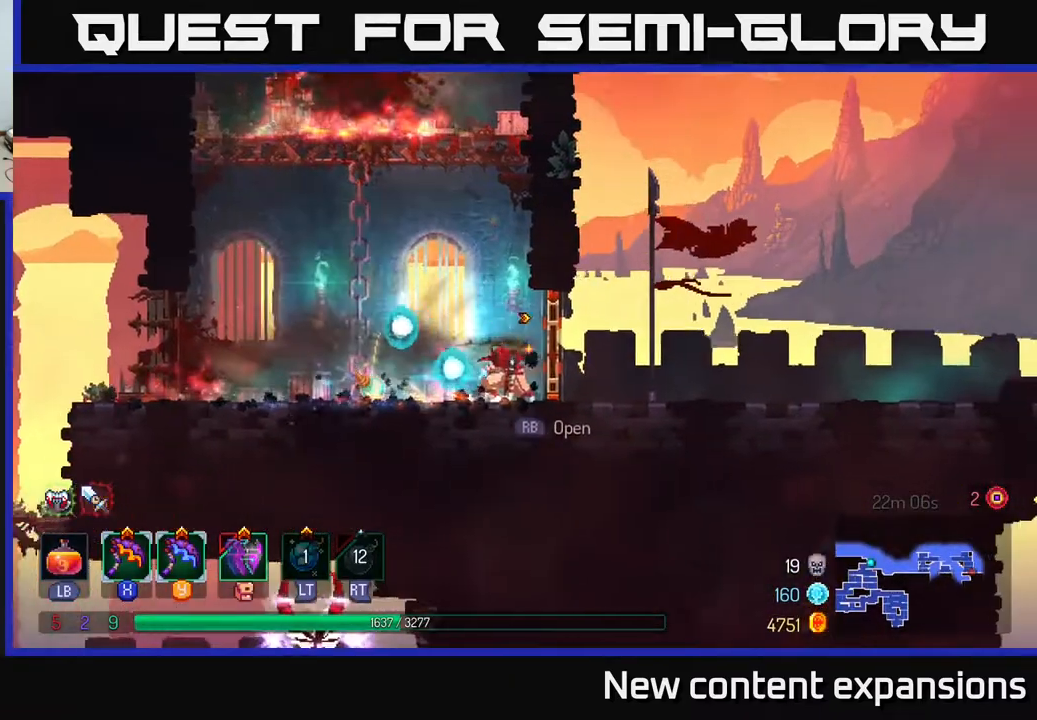
{"buttons": ["DPAD_LEFT"], "left_stick": "center", "right_stick": "center", "events": [[50, "A", "down"], [167, "A", "up"], [367, "DPAD_RIGHT", "up"], [383, "B", "down"], [450, "B", "up"], [450, "DPAD_LEFT", "down"]]}
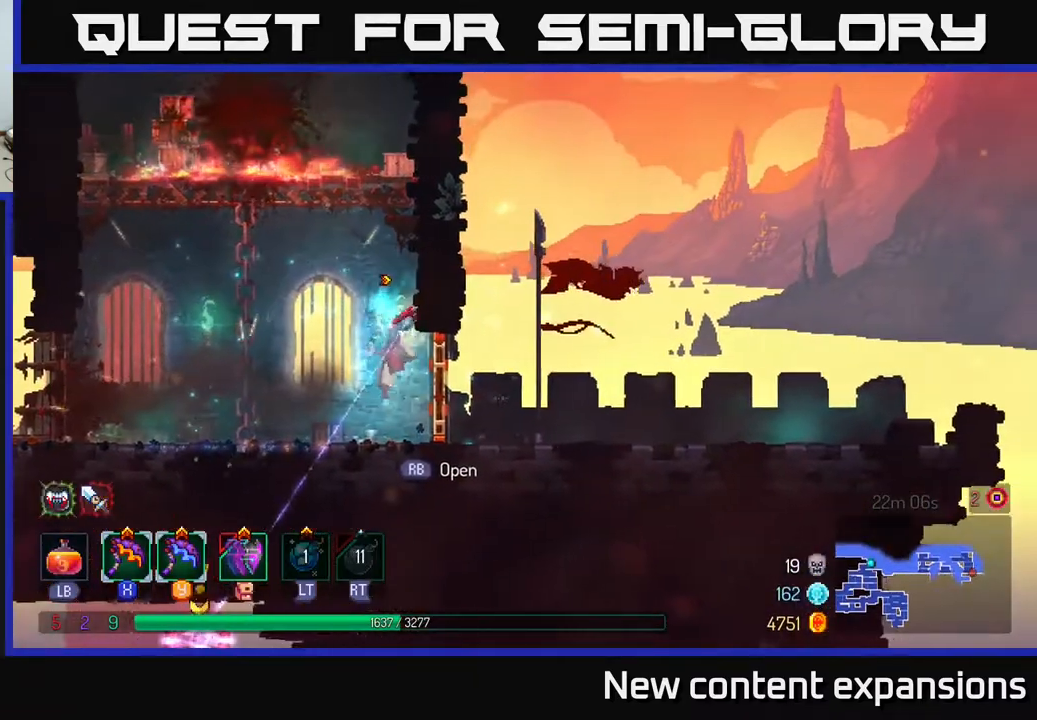
{"buttons": ["DPAD_LEFT"], "left_stick": "center", "right_stick": "center", "events": []}
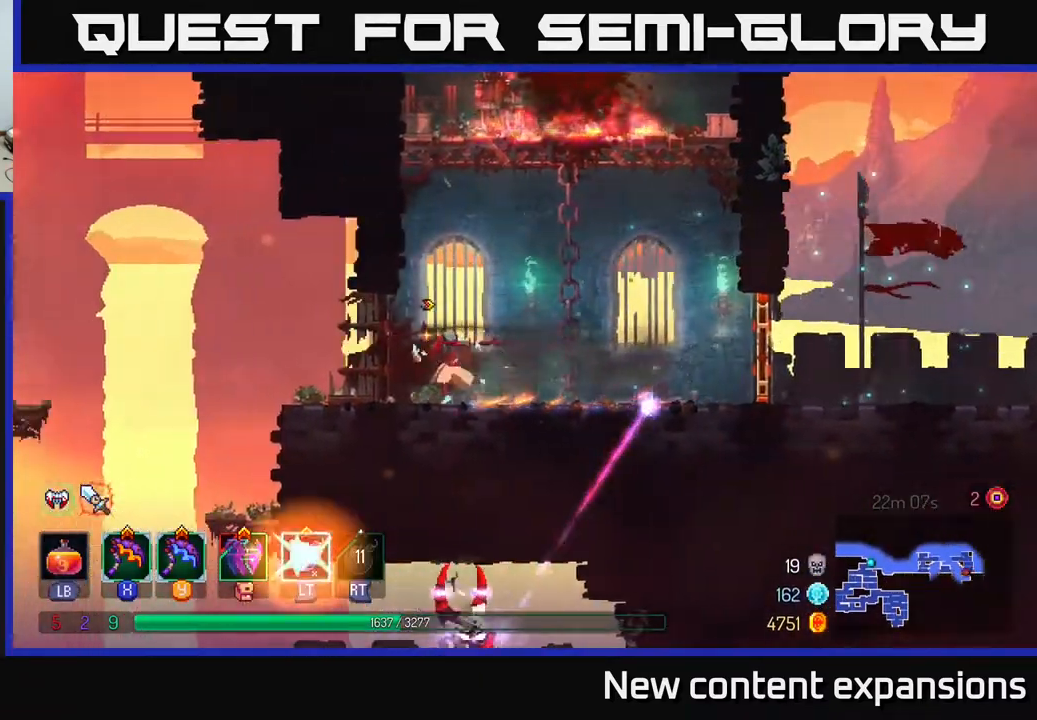
{"buttons": ["DPAD_LEFT"], "left_stick": "center", "right_stick": "center", "events": []}
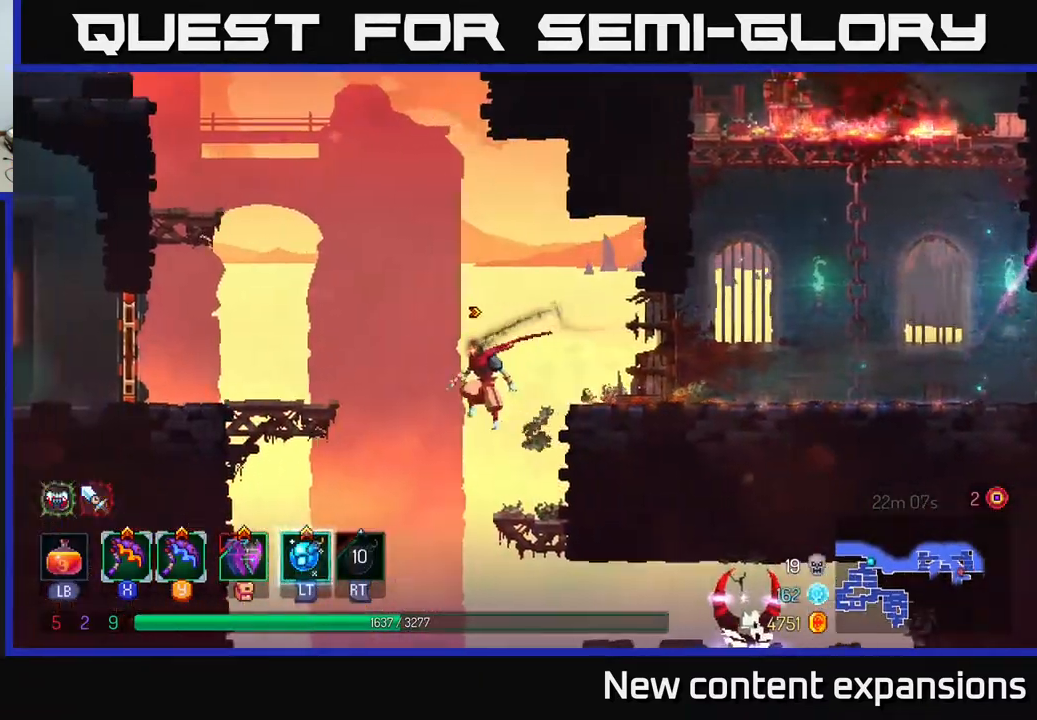
{"buttons": ["A", "DPAD_RIGHT"], "left_stick": "center", "right_stick": "center", "events": [[83, "DPAD_LEFT", "up"], [133, "DPAD_RIGHT", "down"], [467, "A", "down"]]}
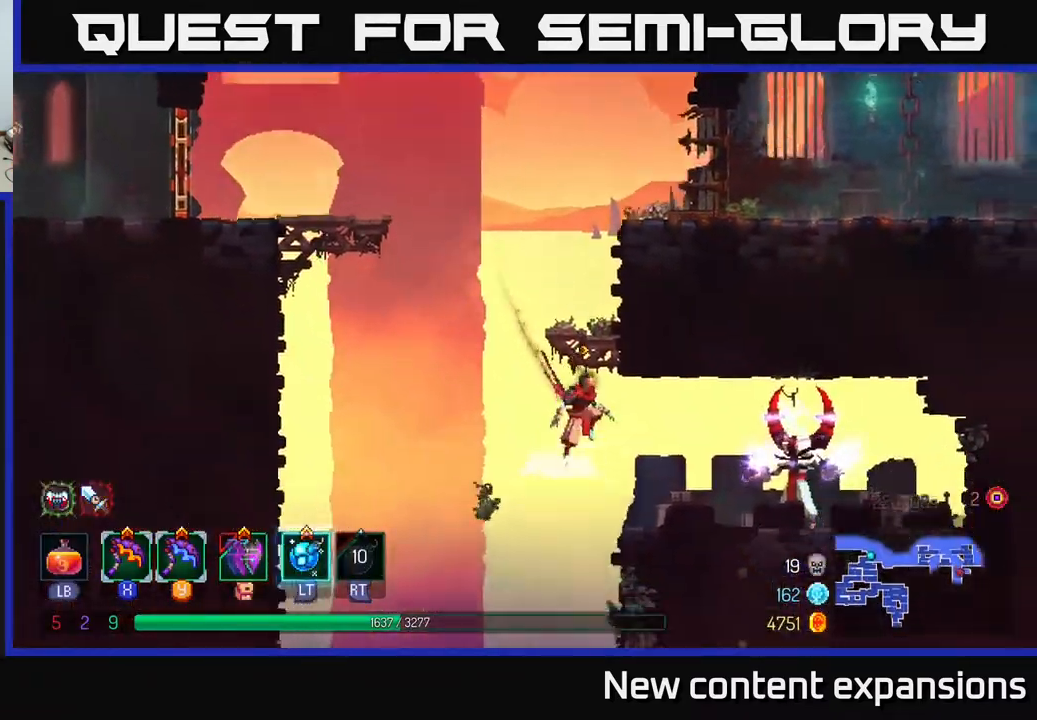
{"buttons": ["DPAD_RIGHT"], "left_stick": "center", "right_stick": "center", "events": [[67, "A", "up"], [300, "B", "down"], [383, "B", "up"]]}
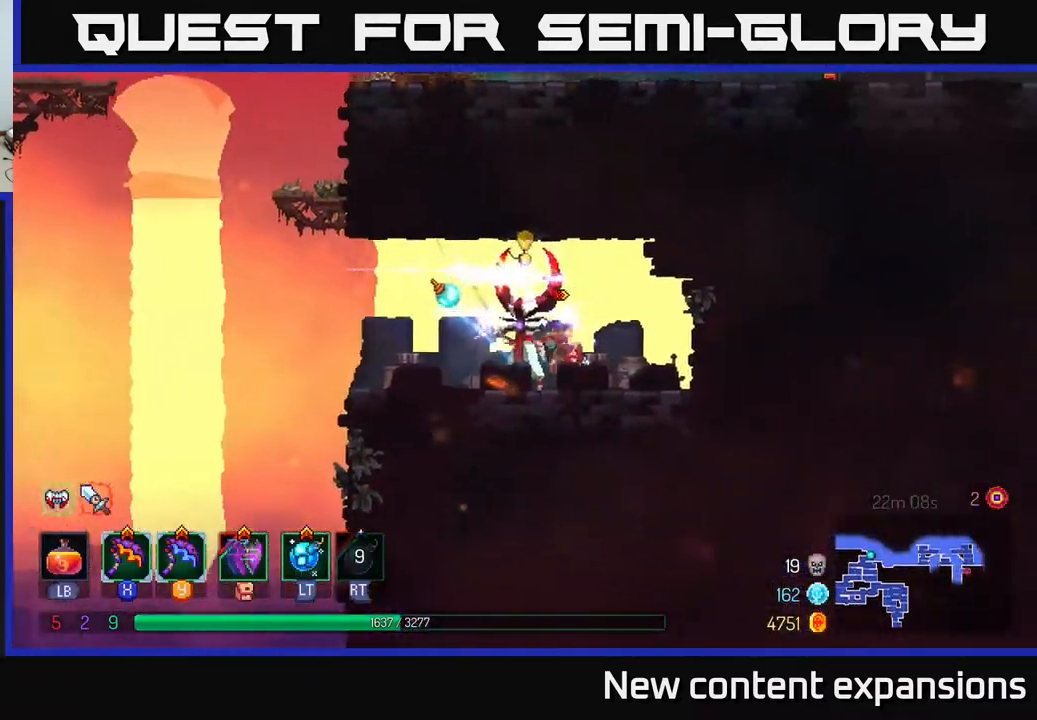
{"buttons": [], "left_stick": "center", "right_stick": "center", "events": [[33, "DPAD_RIGHT", "up"], [67, "DPAD_LEFT", "down"], [83, "X", "down"], [150, "X", "up"], [367, "DPAD_LEFT", "up"]]}
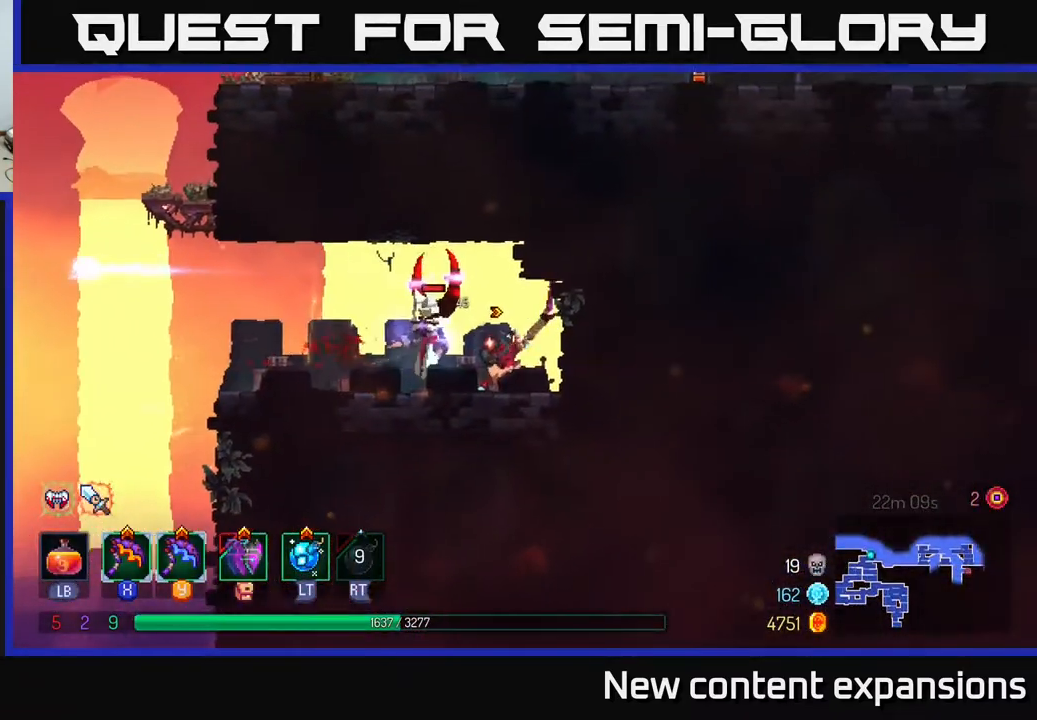
{"buttons": [], "left_stick": "center", "right_stick": "center", "events": []}
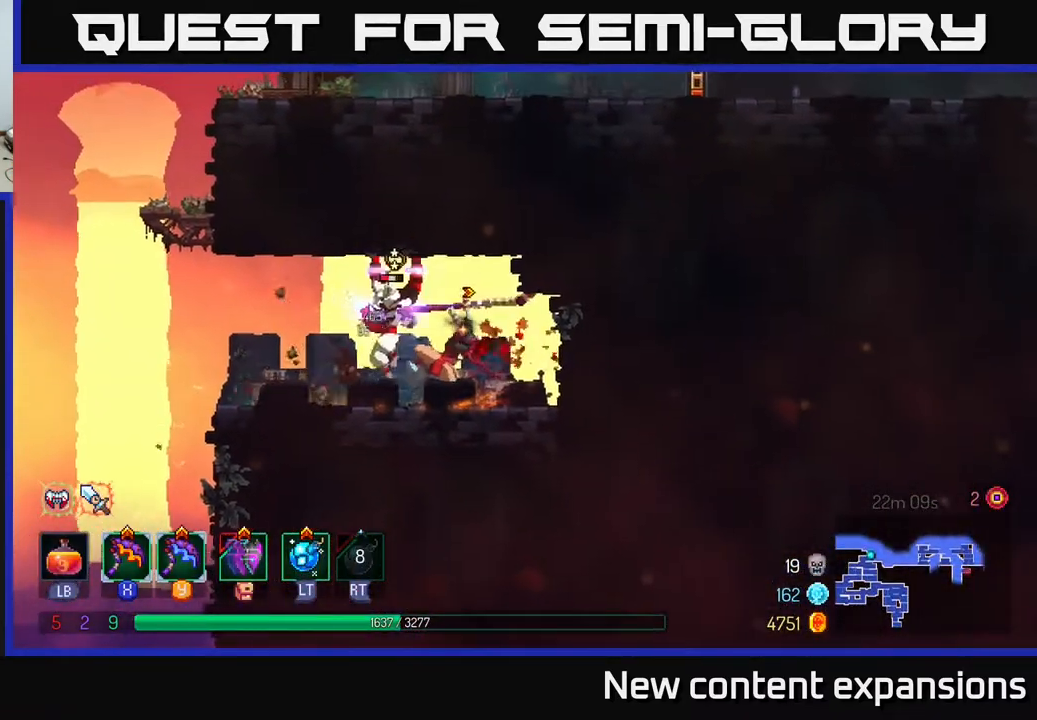
{"buttons": [], "left_stick": "center", "right_stick": "center", "events": [[33, "Y", "down"], [100, "Y", "up"]]}
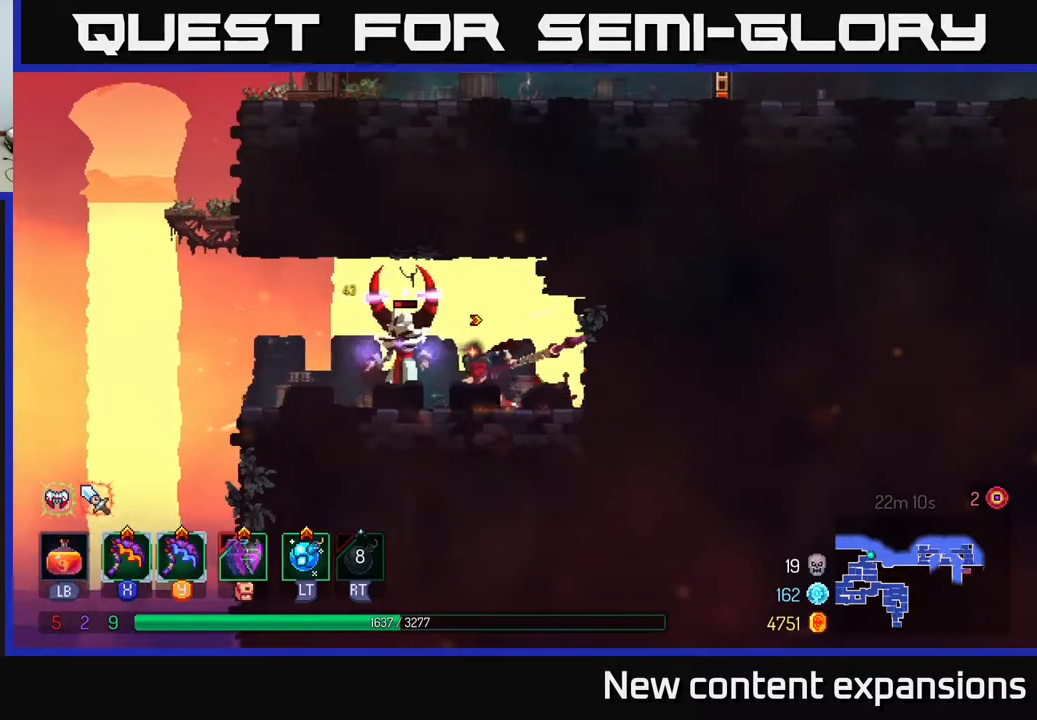
{"buttons": ["DPAD_LEFT"], "left_stick": "center", "right_stick": "center", "events": [[483, "DPAD_LEFT", "down"]]}
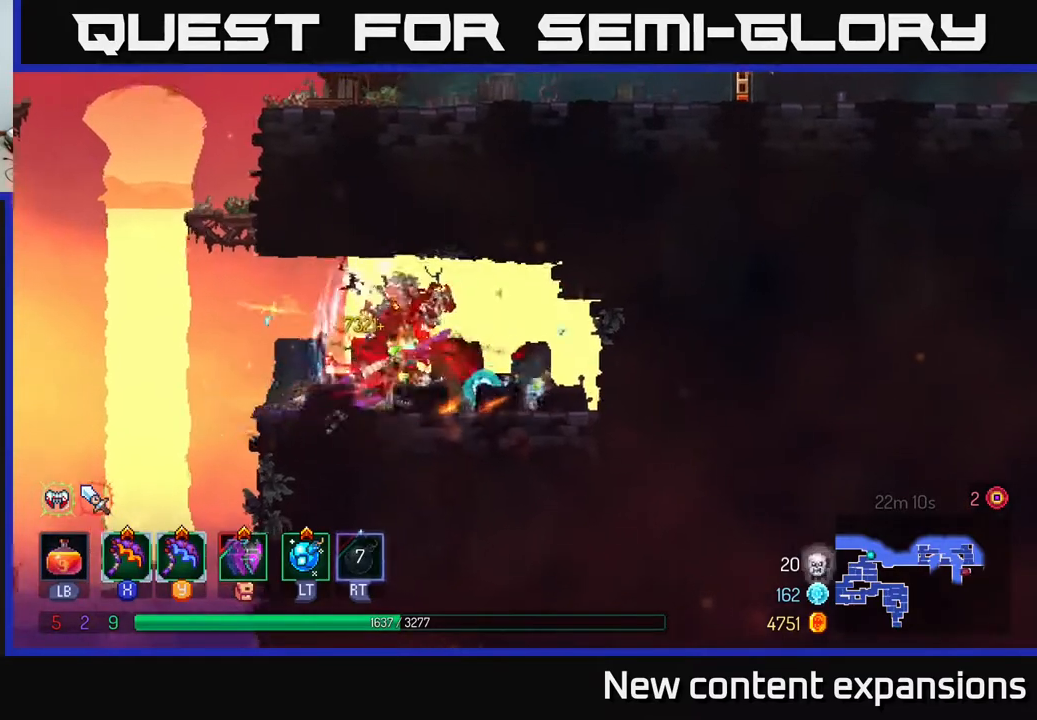
{"buttons": ["A", "DPAD_LEFT"], "left_stick": "center", "right_stick": "center", "events": [[417, "A", "down"]]}
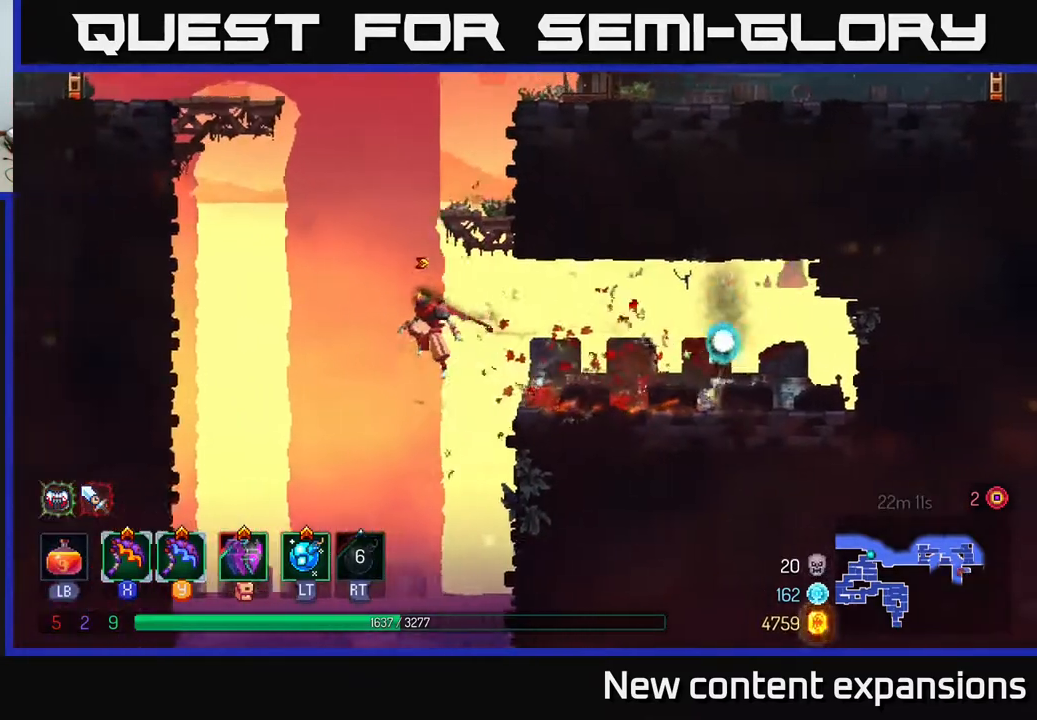
{"buttons": ["DPAD_UP", "DPAD_RIGHT"], "left_stick": "center", "right_stick": "center", "events": [[50, "A", "up"], [67, "DPAD_LEFT", "up"], [117, "DPAD_RIGHT", "down"], [133, "A", "down"], [133, "DPAD_UP", "down"], [350, "A", "up"]]}
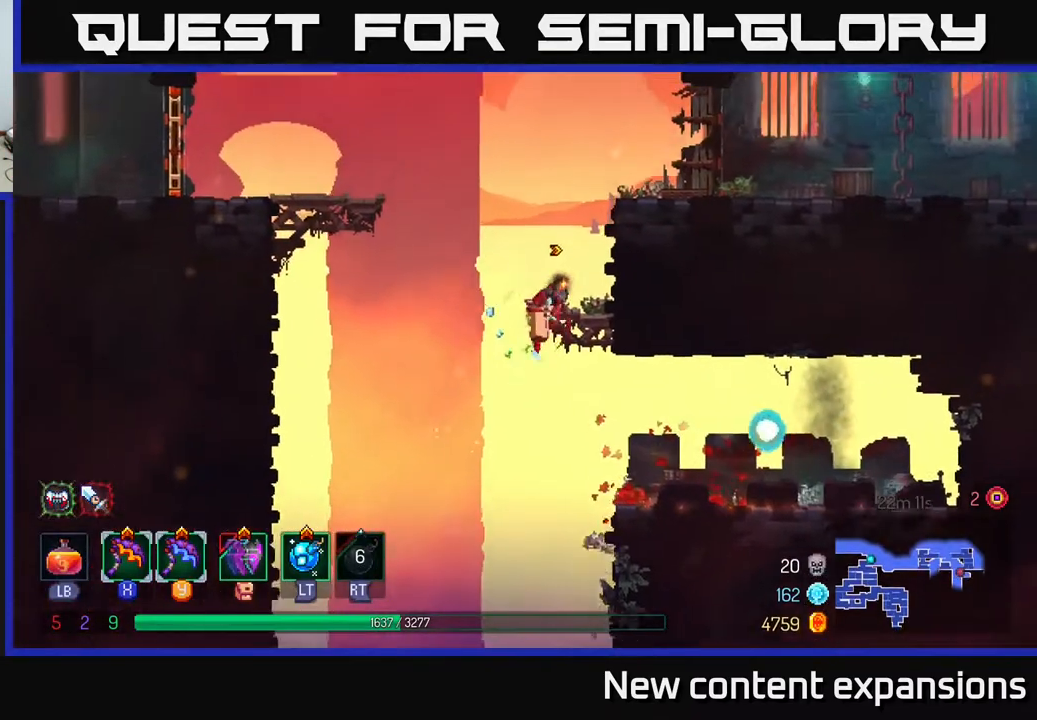
{"buttons": ["B", "DPAD_RIGHT"], "left_stick": "center", "right_stick": "center", "events": [[100, "A", "down"], [183, "A", "up"], [367, "DPAD_UP", "up"], [467, "B", "down"]]}
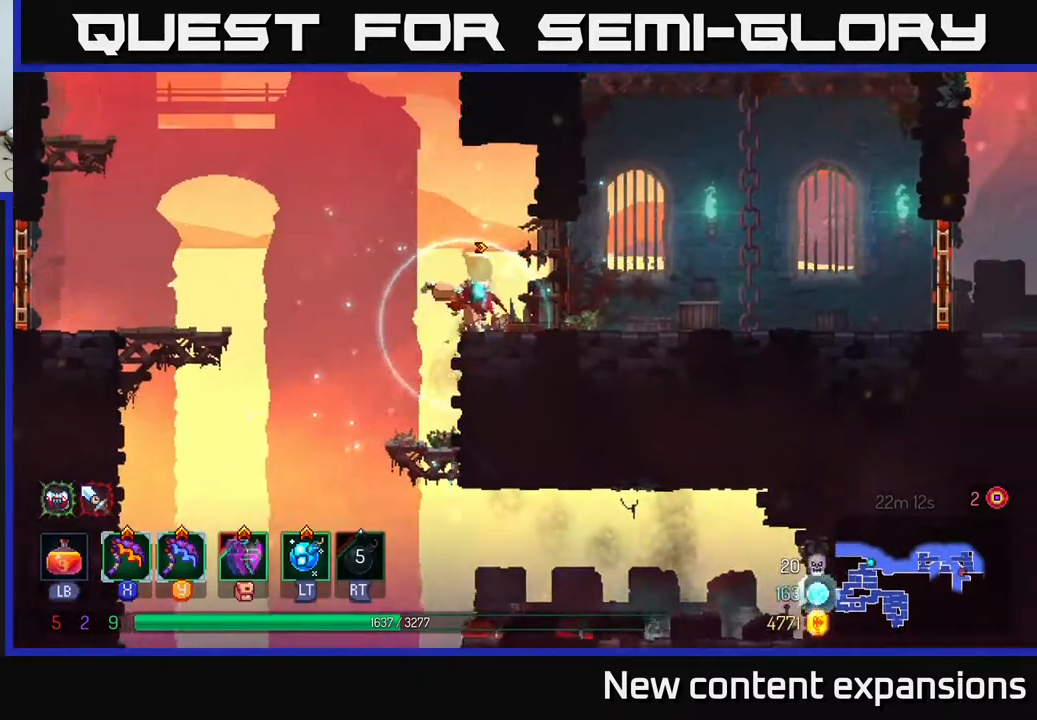
{"buttons": ["DPAD_RIGHT"], "left_stick": "center", "right_stick": "center", "events": [[67, "B", "up"]]}
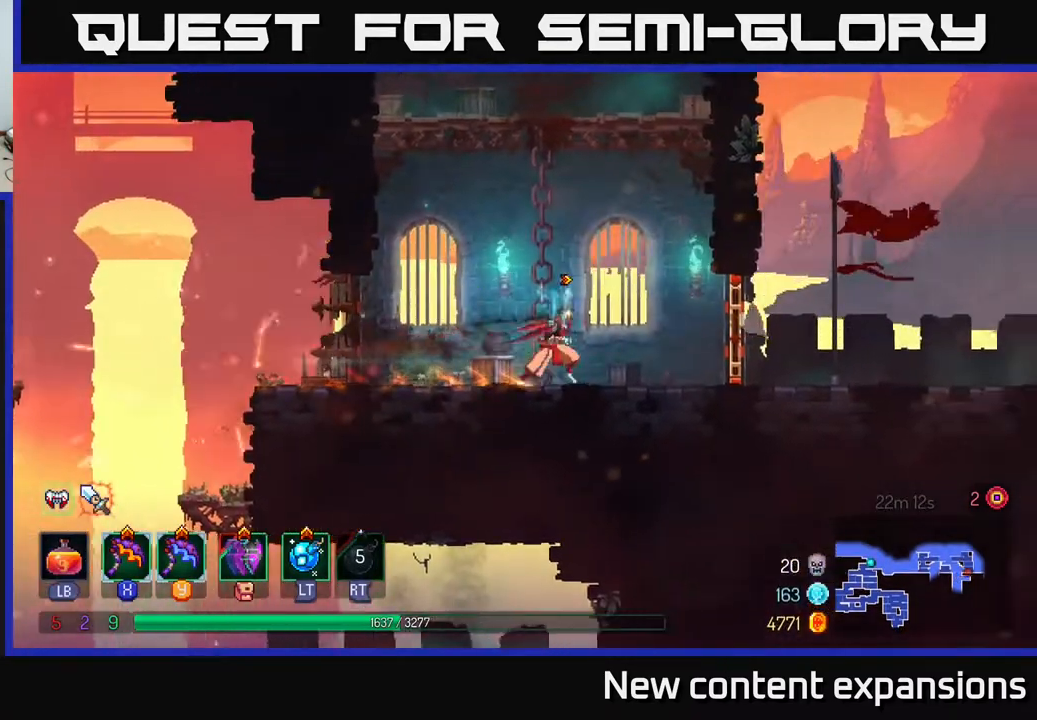
{"buttons": ["DPAD_RIGHT"], "left_stick": "center", "right_stick": "center", "events": [[300, "B", "down"], [400, "B", "up"]]}
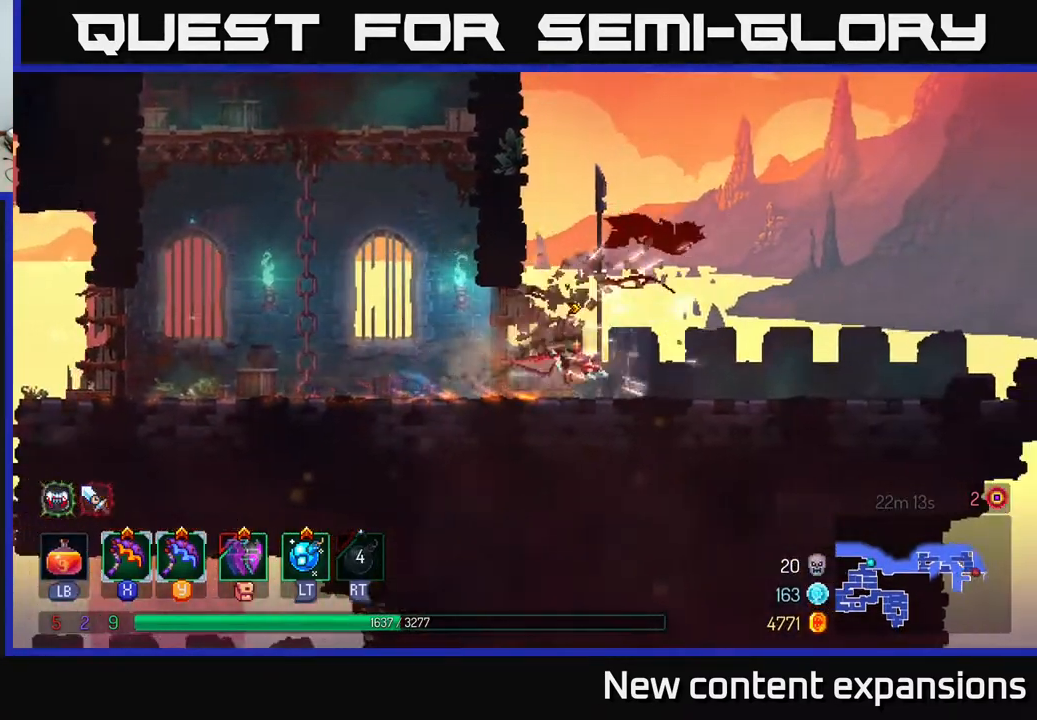
{"buttons": ["DPAD_RIGHT"], "left_stick": "center", "right_stick": "center", "events": []}
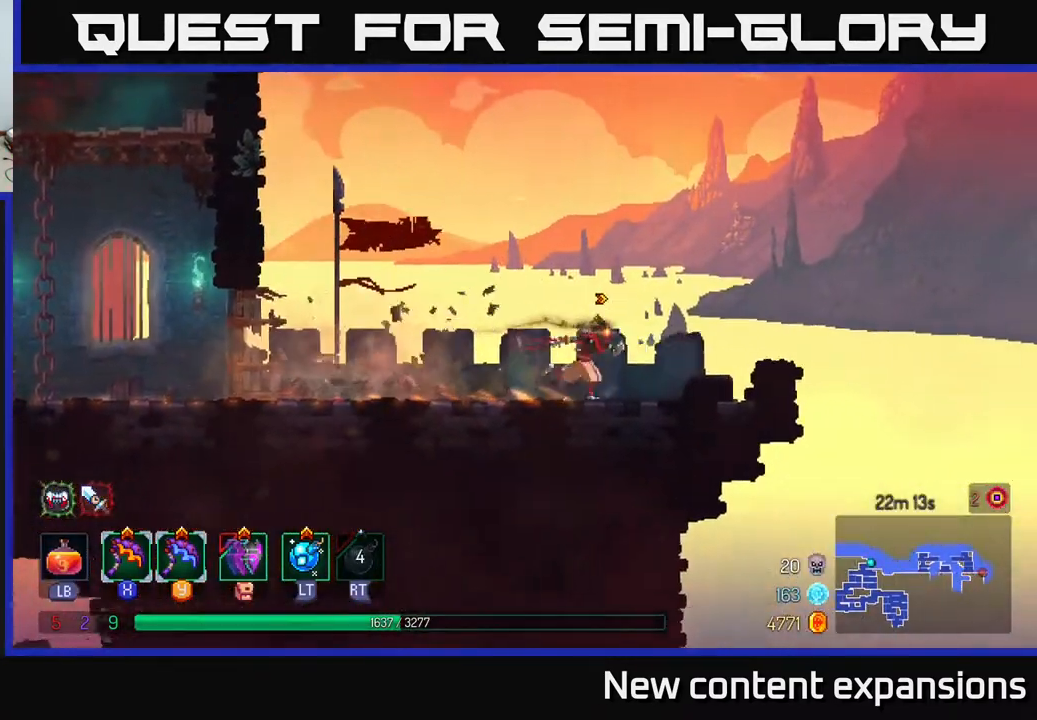
{"buttons": ["A", "DPAD_RIGHT"], "left_stick": "center", "right_stick": "center", "events": [[367, "A", "down"]]}
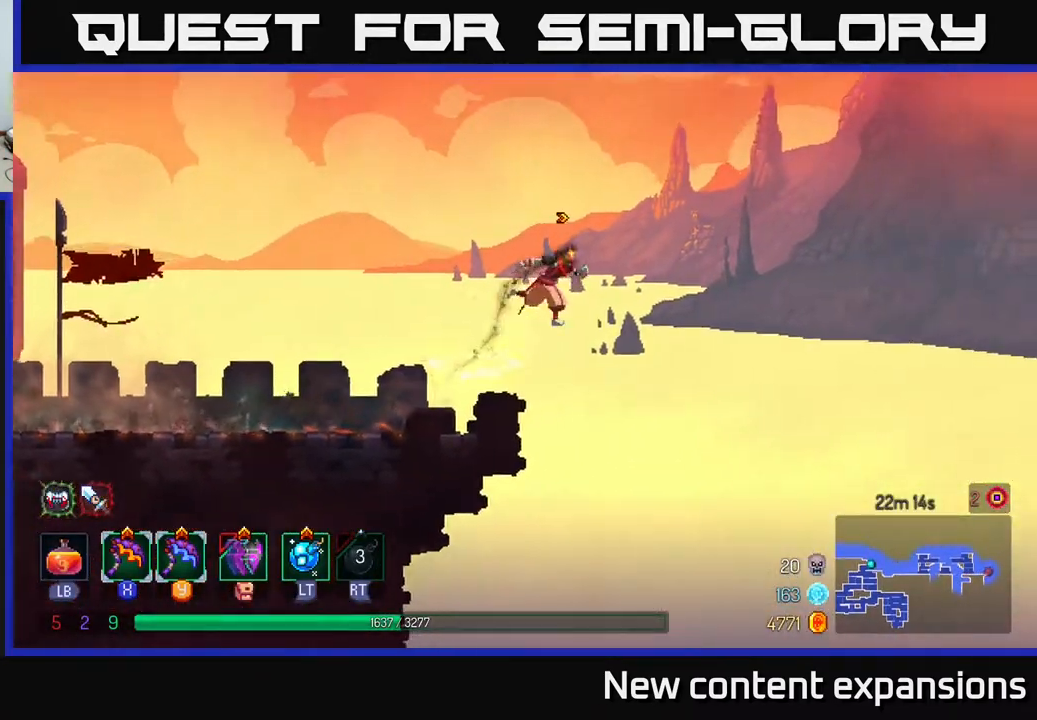
{"buttons": ["DPAD_LEFT"], "left_stick": "center", "right_stick": "center", "events": [[67, "DPAD_RIGHT", "up"], [83, "DPAD_LEFT", "down"], [100, "A", "up"], [217, "A", "down"], [383, "A", "up"]]}
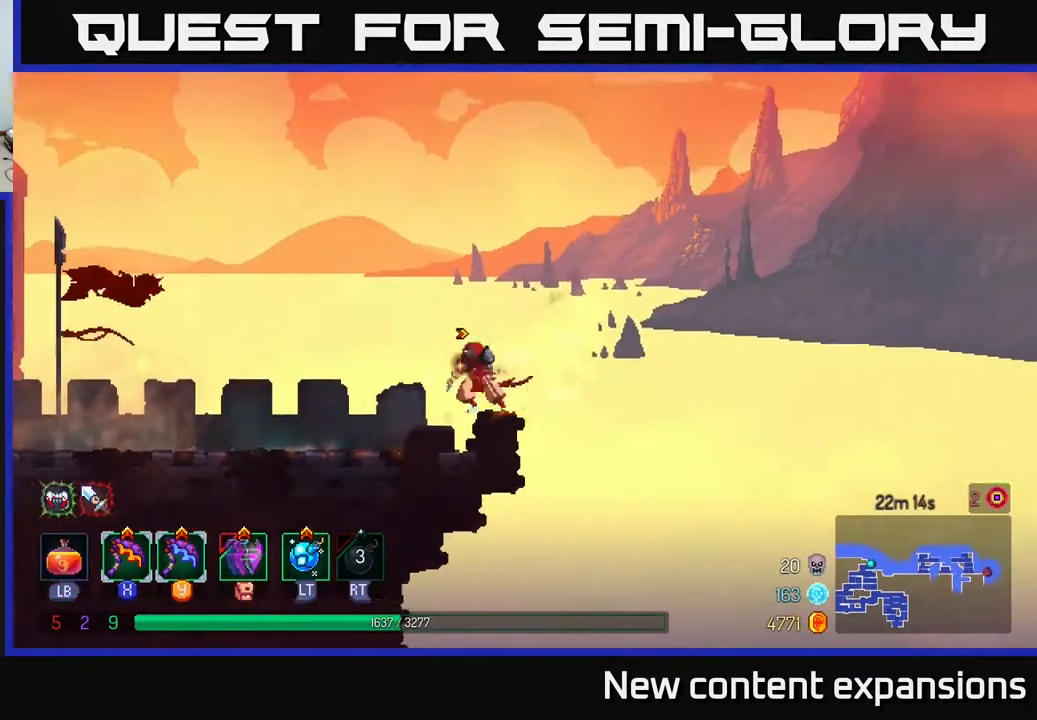
{"buttons": [], "left_stick": "center", "right_stick": "center", "events": [[167, "DPAD_LEFT", "up"], [300, "SELECT", "down"], [417, "SELECT", "up"]]}
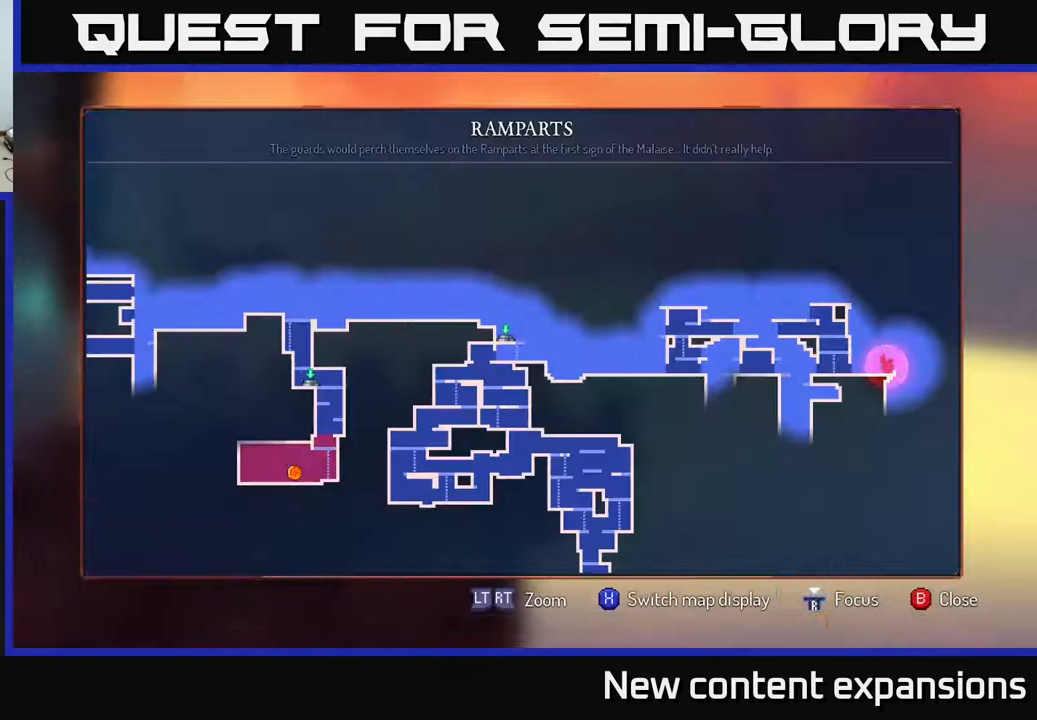
{"buttons": ["DPAD_DOWN", "DPAD_RIGHT"], "left_stick": "center", "right_stick": "center", "events": [[217, "DPAD_DOWN", "down"], [450, "DPAD_RIGHT", "down"]]}
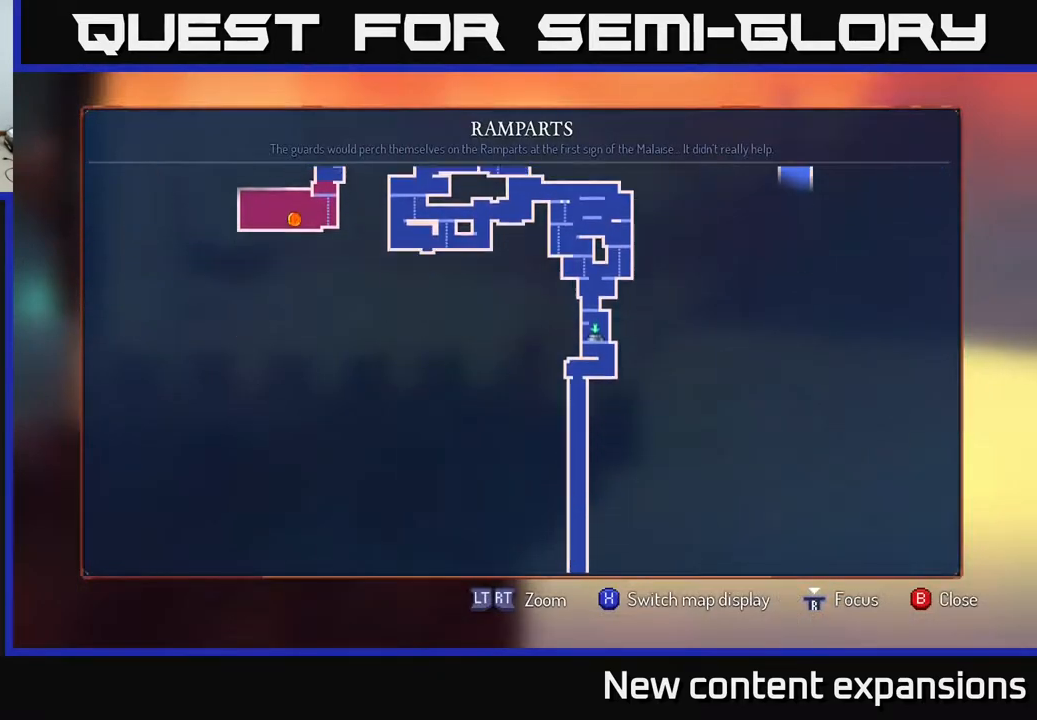
{"buttons": ["DPAD_LEFT"], "left_stick": "center", "right_stick": "center", "events": [[50, "DPAD_DOWN", "up"], [50, "DPAD_RIGHT", "up"], [250, "SELECT", "down"], [367, "SELECT", "up"], [483, "DPAD_LEFT", "down"]]}
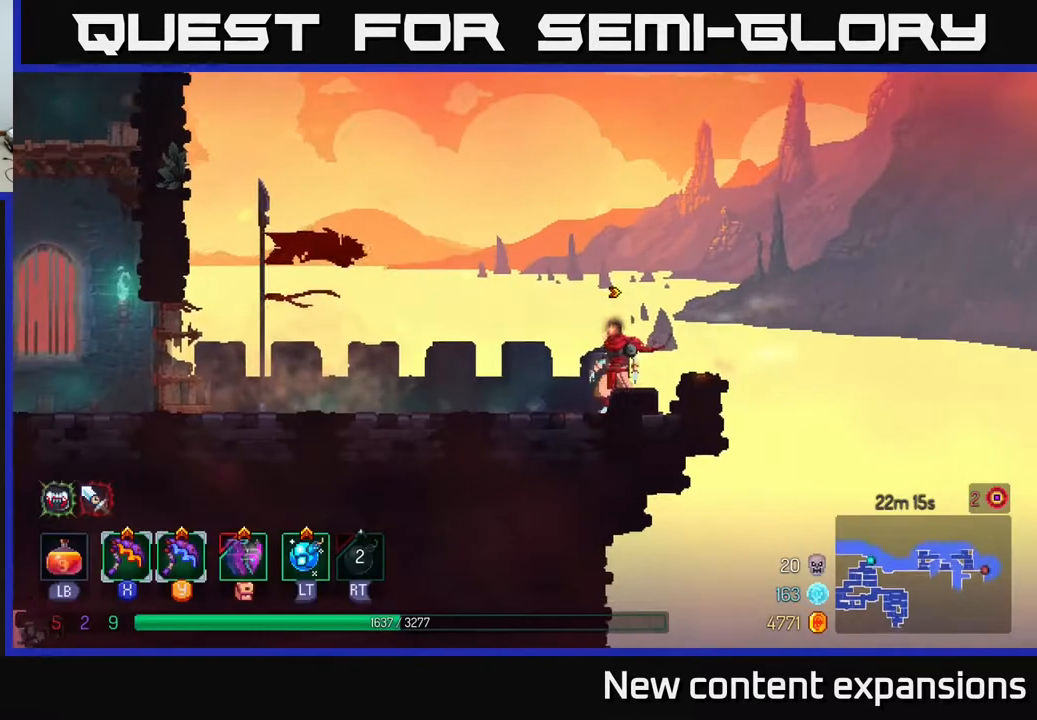
{"buttons": ["DPAD_LEFT"], "left_stick": "center", "right_stick": "center", "events": [[83, "B", "down"], [217, "B", "up"]]}
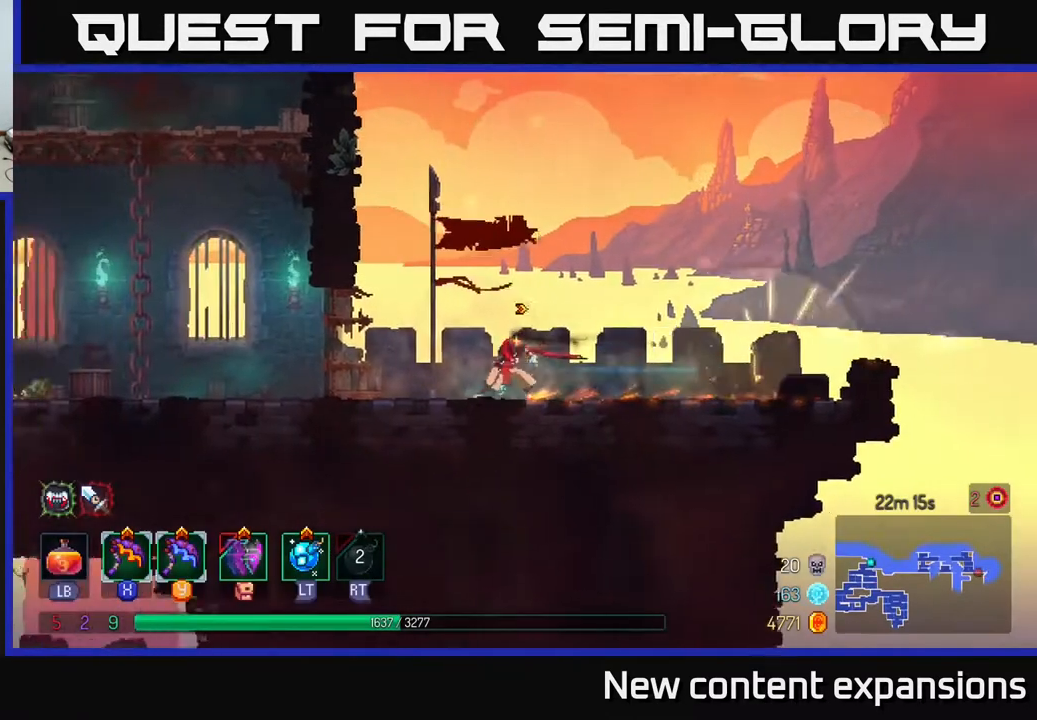
{"buttons": ["A", "DPAD_UP", "DPAD_LEFT"], "left_stick": "center", "right_stick": "center", "events": [[433, "A", "down"], [483, "DPAD_UP", "down"]]}
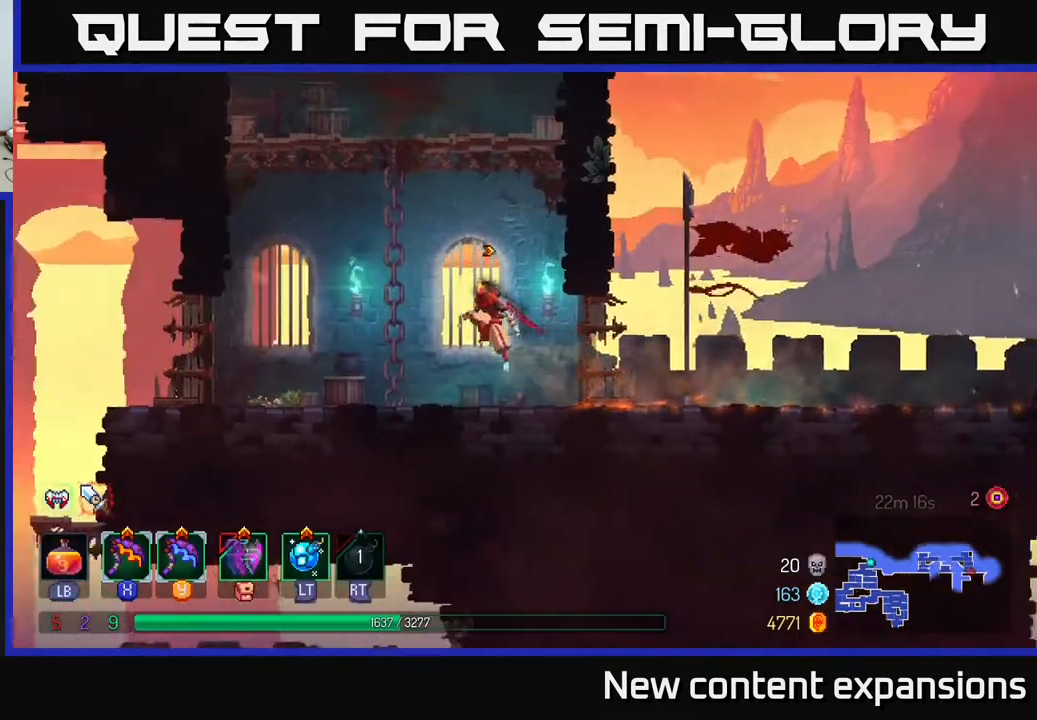
{"buttons": ["DPAD_UP"], "left_stick": "center", "right_stick": "center", "events": [[33, "A", "up"], [117, "A", "down"], [250, "DPAD_LEFT", "up"], [267, "A", "up"]]}